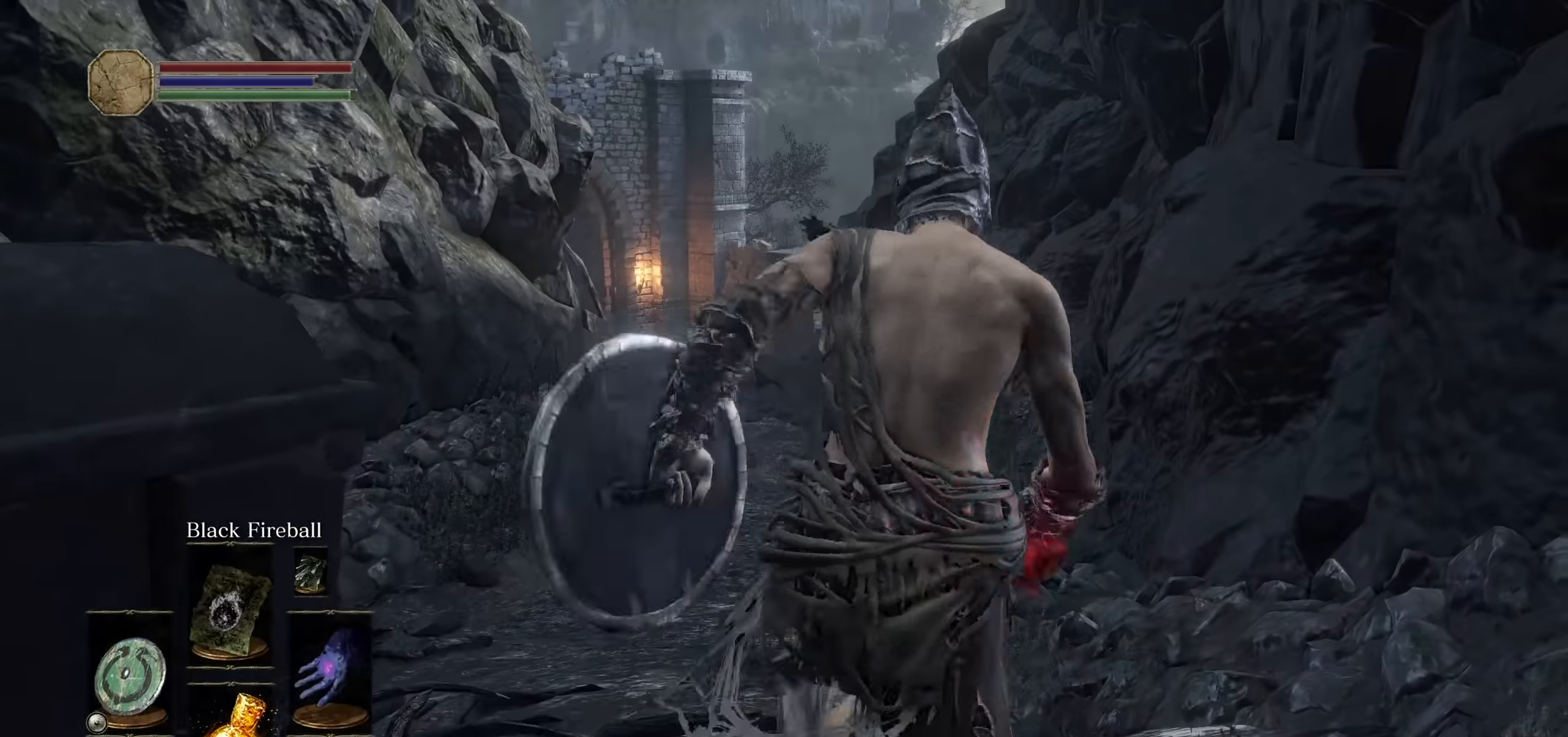
Gameplay with a controller (PlayStation layout); each line is a JSON object with the inputs held at the frame after it. "events" lists button and stick changes between this image and that frame as [ms after this image, input, new state], when the widget could be followed in between. Not read: HOME L3 SELECT START TOUCHPAD.
{"buttons": ["CIRCLE"], "left_stick": "up", "right_stick": "down-left", "events": [[166, "right_stick", "down-left"], [300, "right_stick", "center"], [416, "right_stick", "down-left"]]}
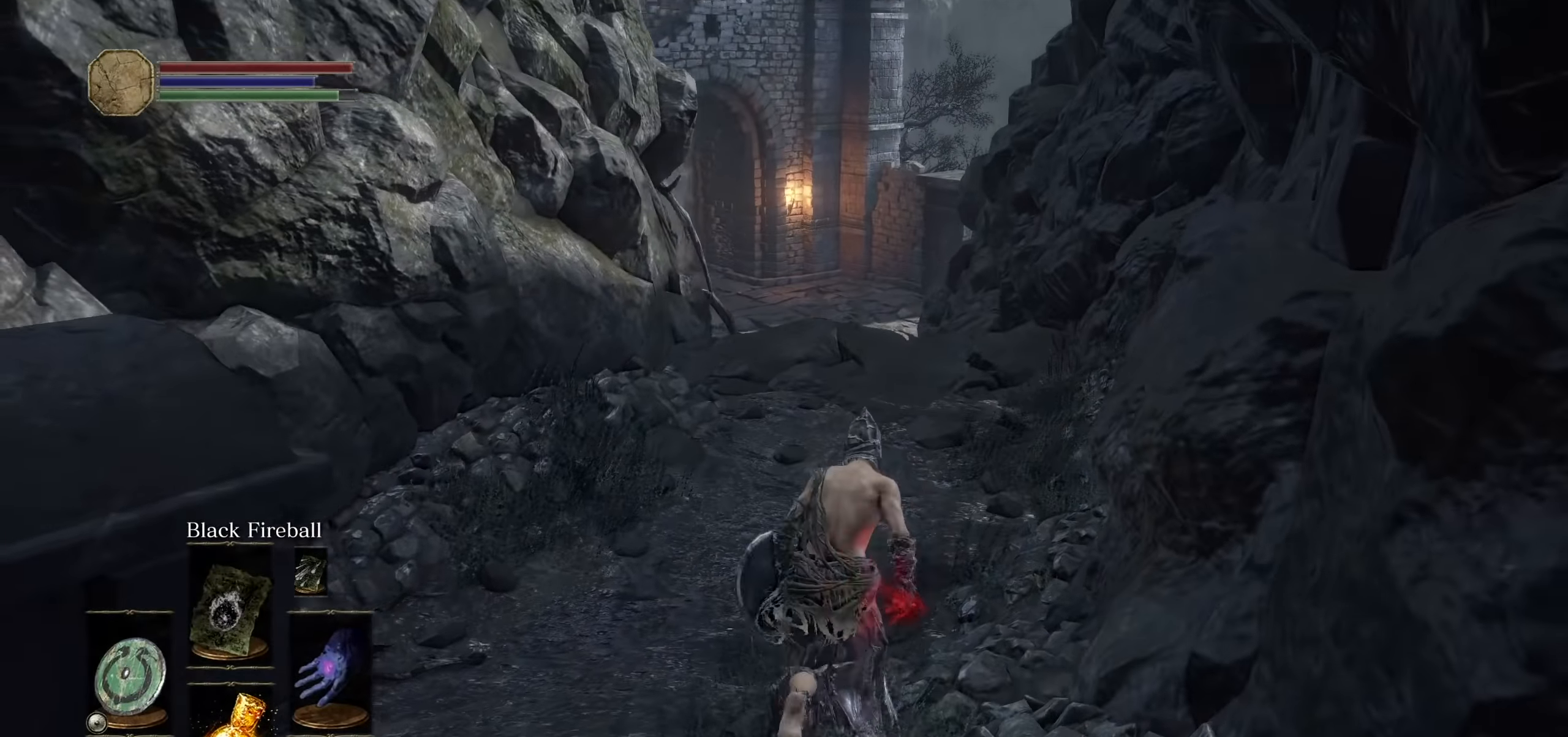
{"buttons": ["CIRCLE"], "left_stick": "up", "right_stick": "center"}
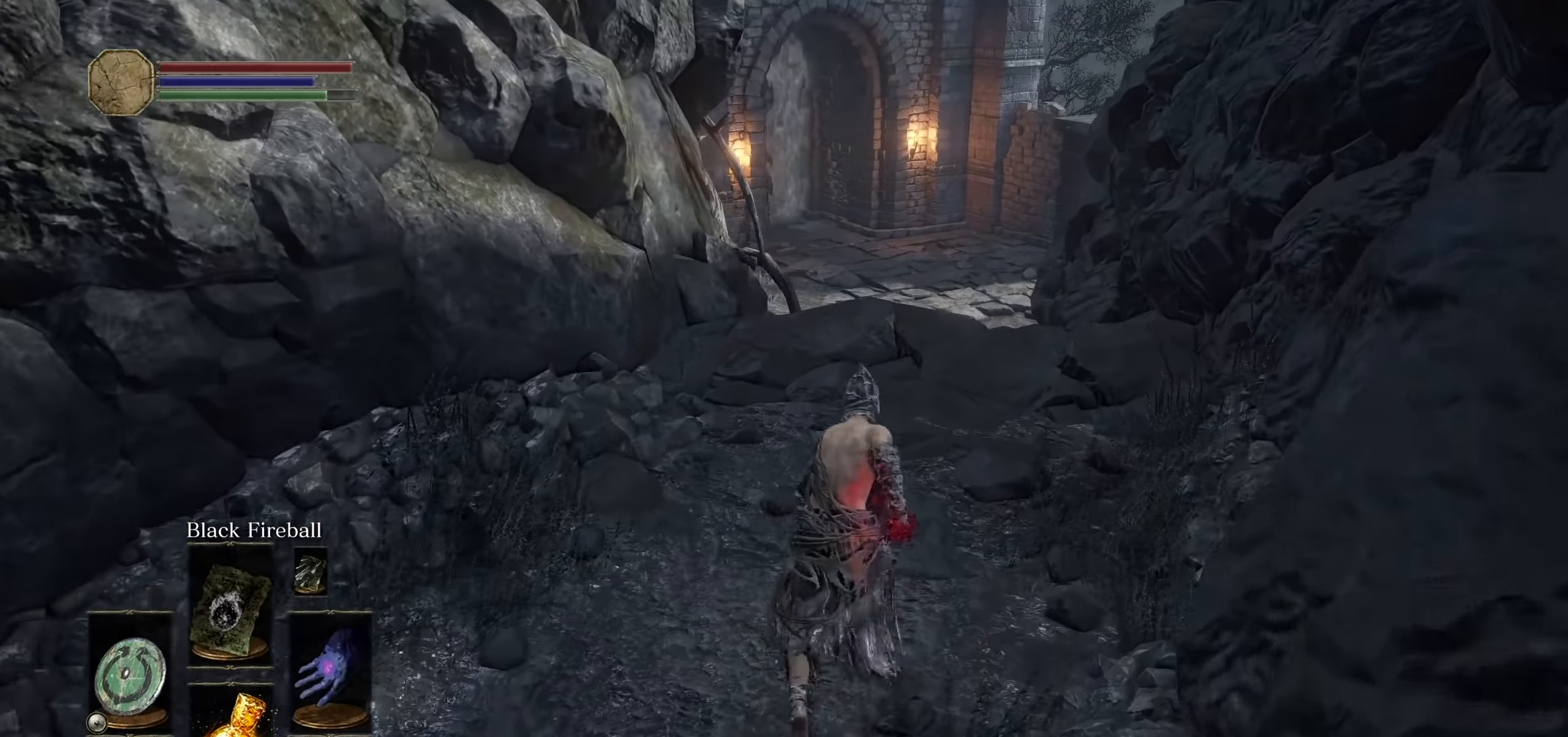
{"buttons": ["CIRCLE"], "left_stick": "up", "right_stick": "center"}
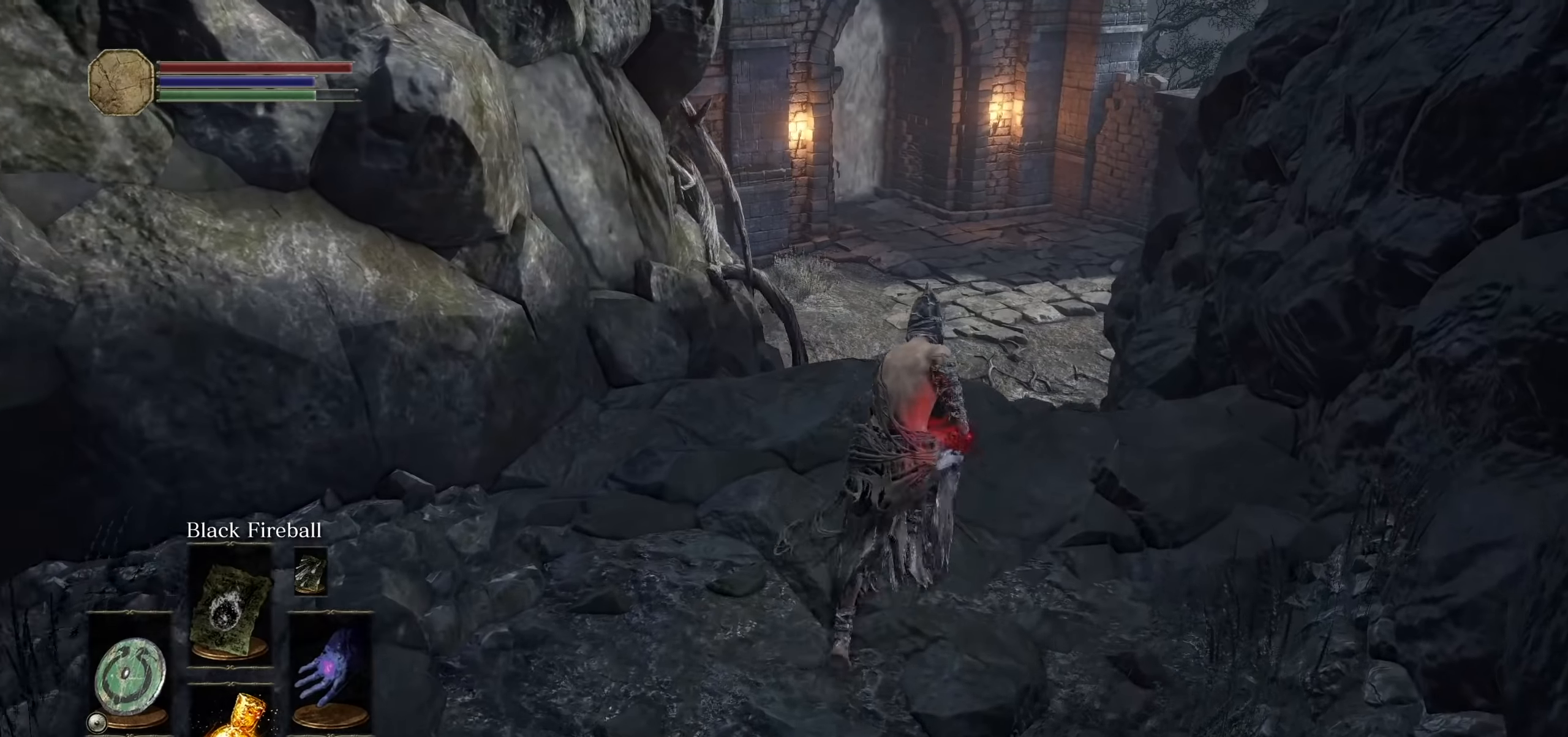
{"buttons": [], "left_stick": "up", "right_stick": "center"}
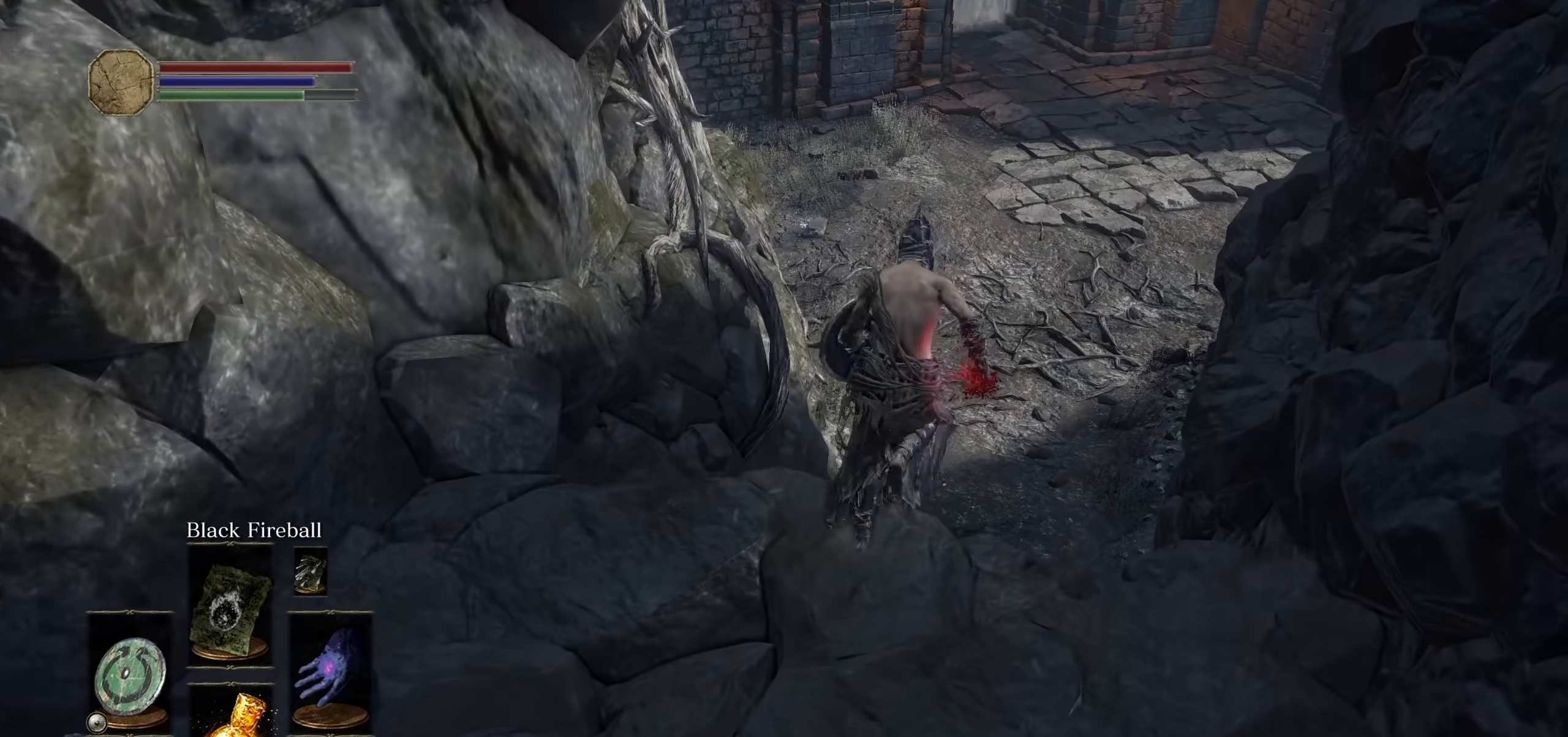
{"buttons": [], "left_stick": "up", "right_stick": "center"}